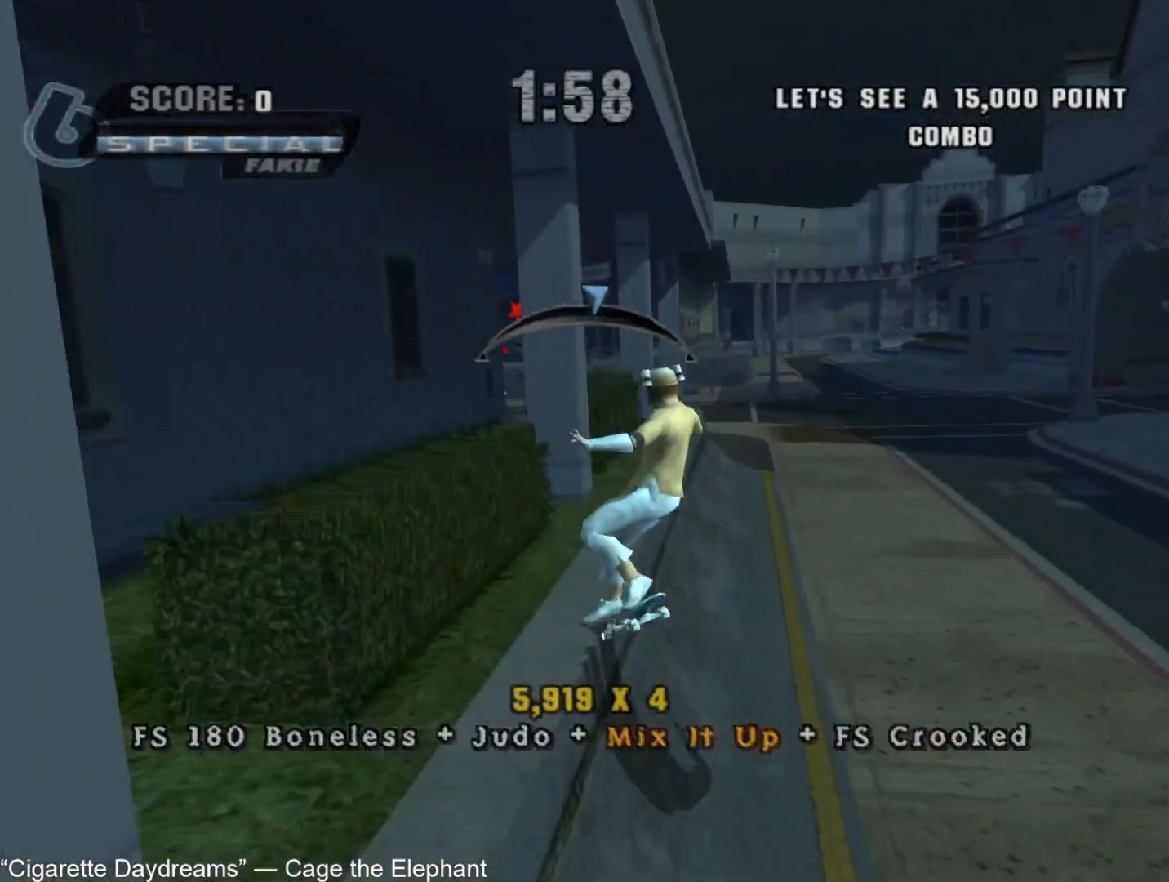
Gameplay with a controller (PlayStation layout); each line is a JSON object with the inputs held at the frame after it (dt_ms = milliseconds from this image to that frame). "button_events" lists button changes between this image and that frame as [ms after this image, input, new state], when the widget could be followed in between (sticks are given only as held states).
{"dt_ms": 500, "buttons": [], "left_stick": "center", "right_stick": "center", "button_events": [[267, "CROSS", "up"], [300, "CIRCLE", "down"], [383, "CIRCLE", "up"]]}
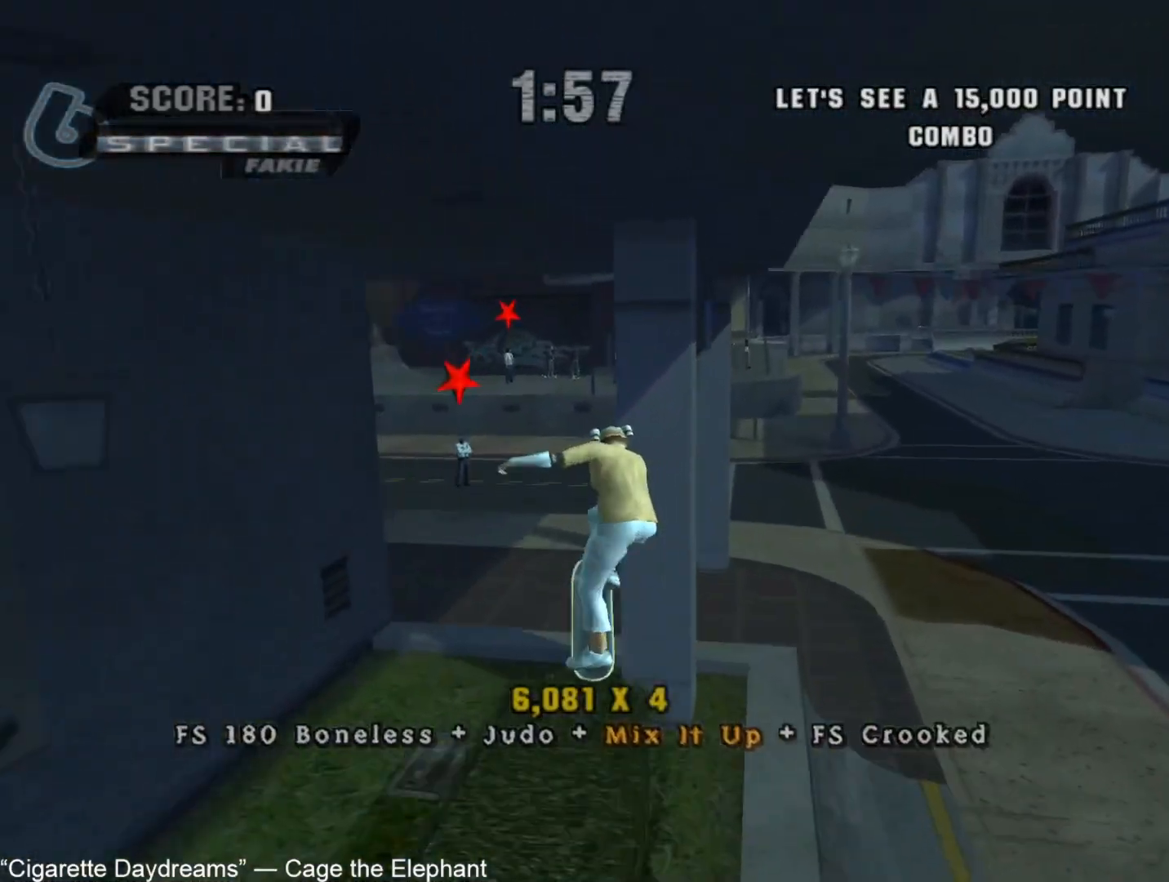
{"dt_ms": 500, "buttons": ["CROSS"], "left_stick": "center", "right_stick": "center", "button_events": [[400, "CROSS", "down"]]}
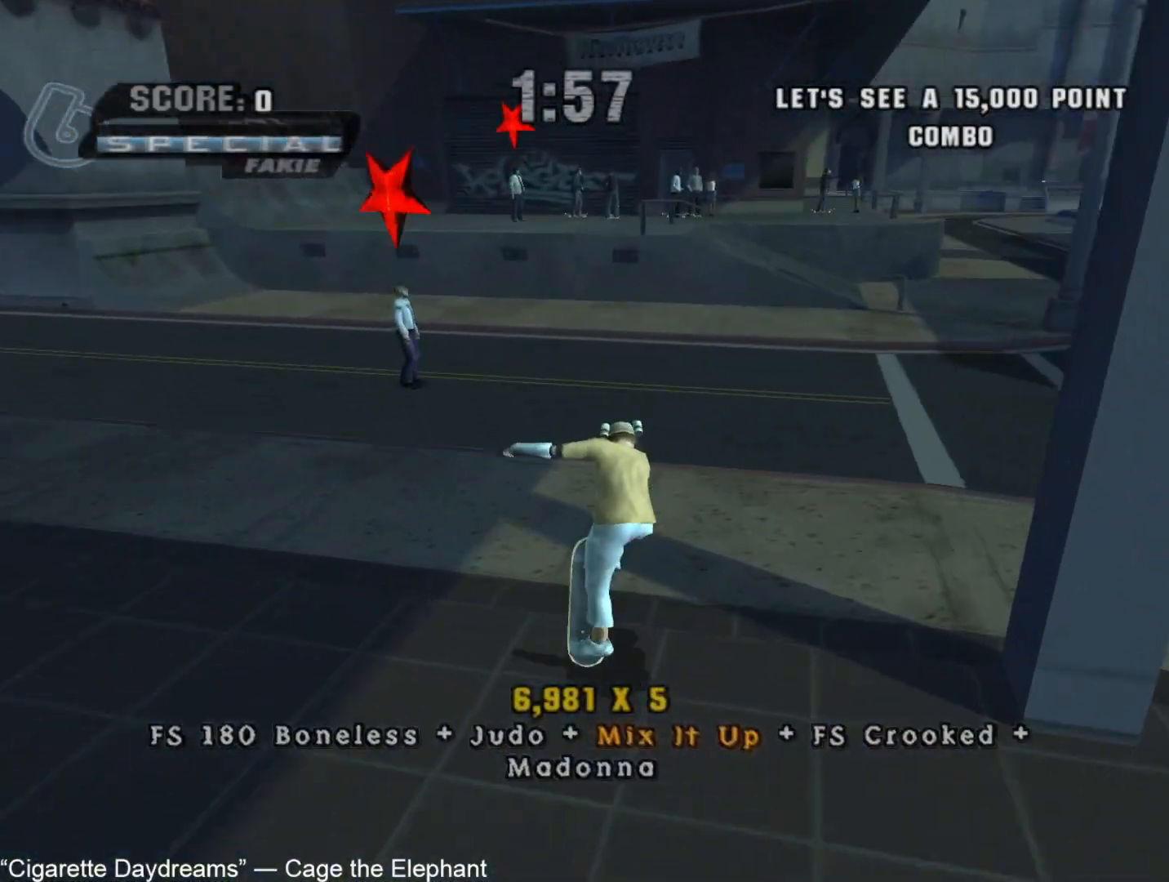
{"dt_ms": 500, "buttons": [], "left_stick": "center", "right_stick": "center", "button_events": [[483, "CROSS", "up"]]}
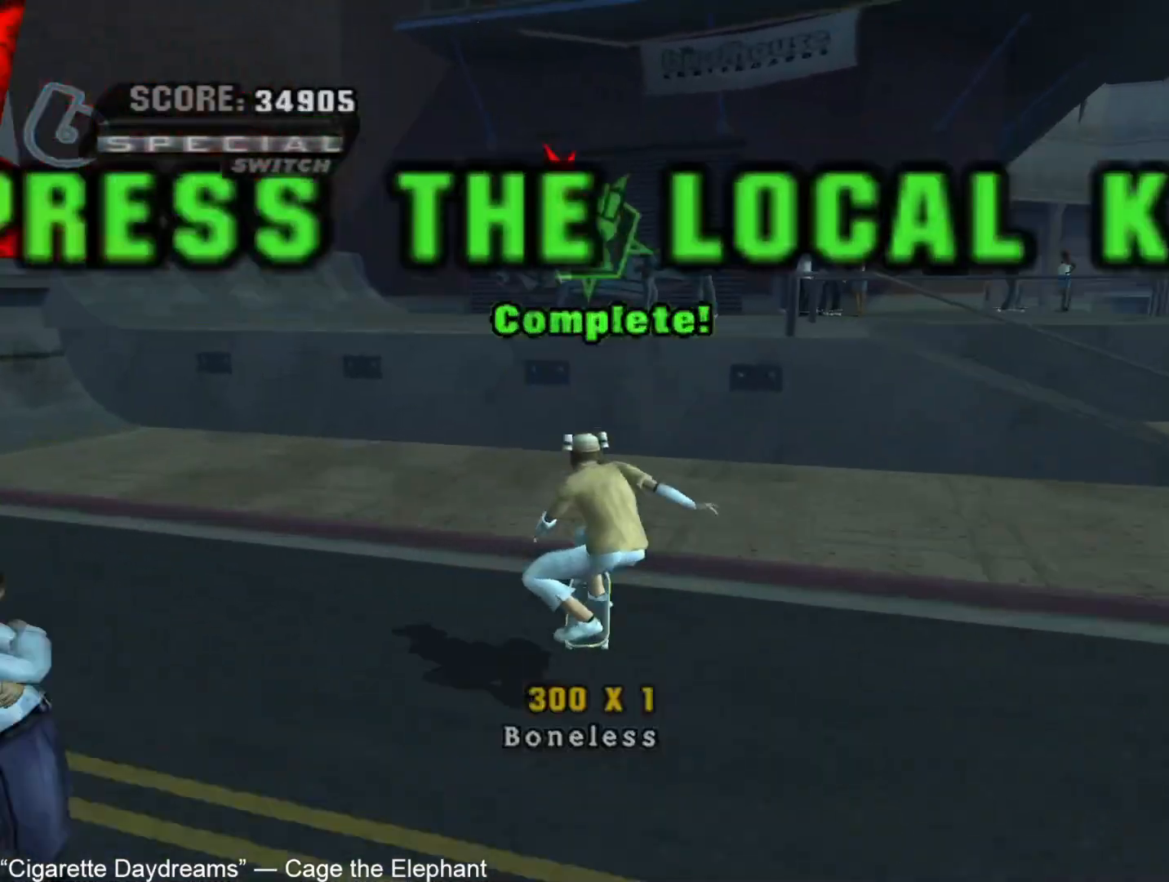
{"dt_ms": 500, "buttons": [], "left_stick": "center", "right_stick": "center", "button_events": []}
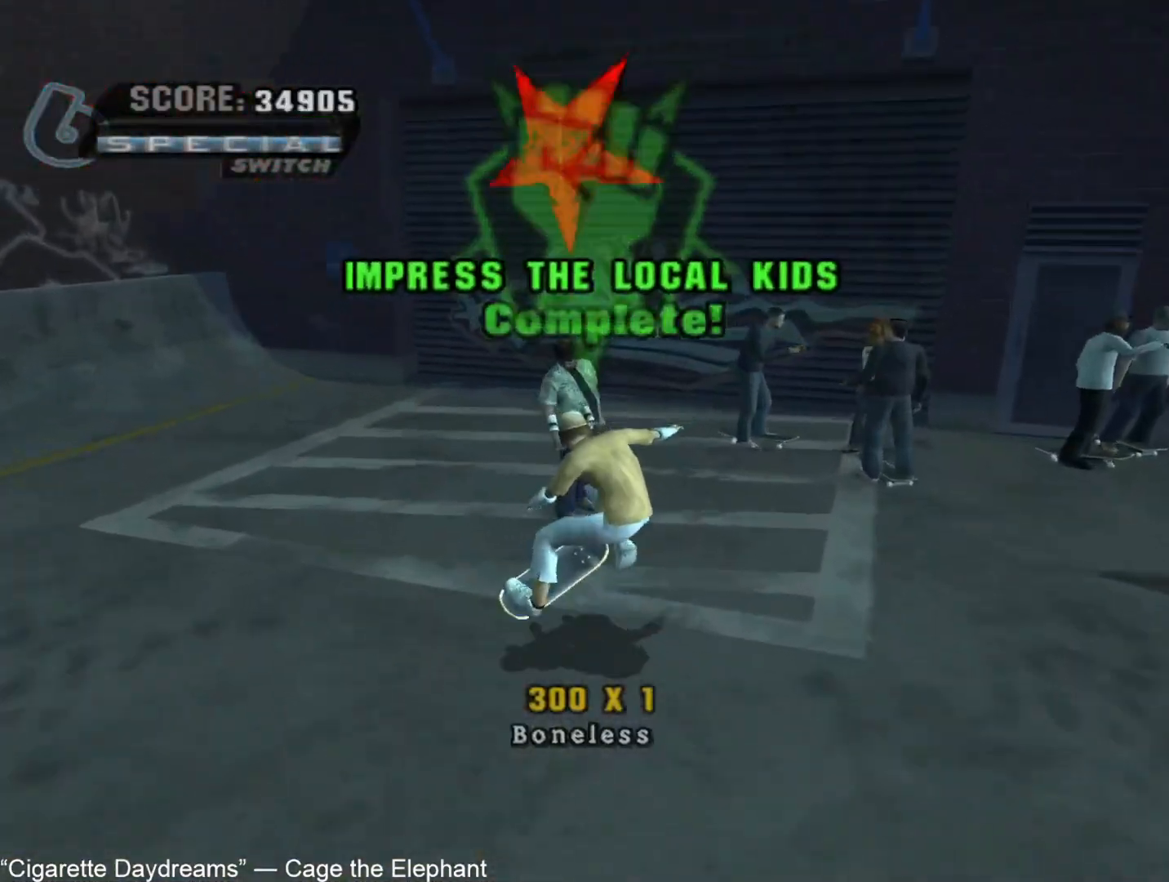
{"dt_ms": 500, "buttons": ["CIRCLE"], "left_stick": "center", "right_stick": "center", "button_events": [[267, "CIRCLE", "down"], [400, "CIRCLE", "up"], [483, "CIRCLE", "down"]]}
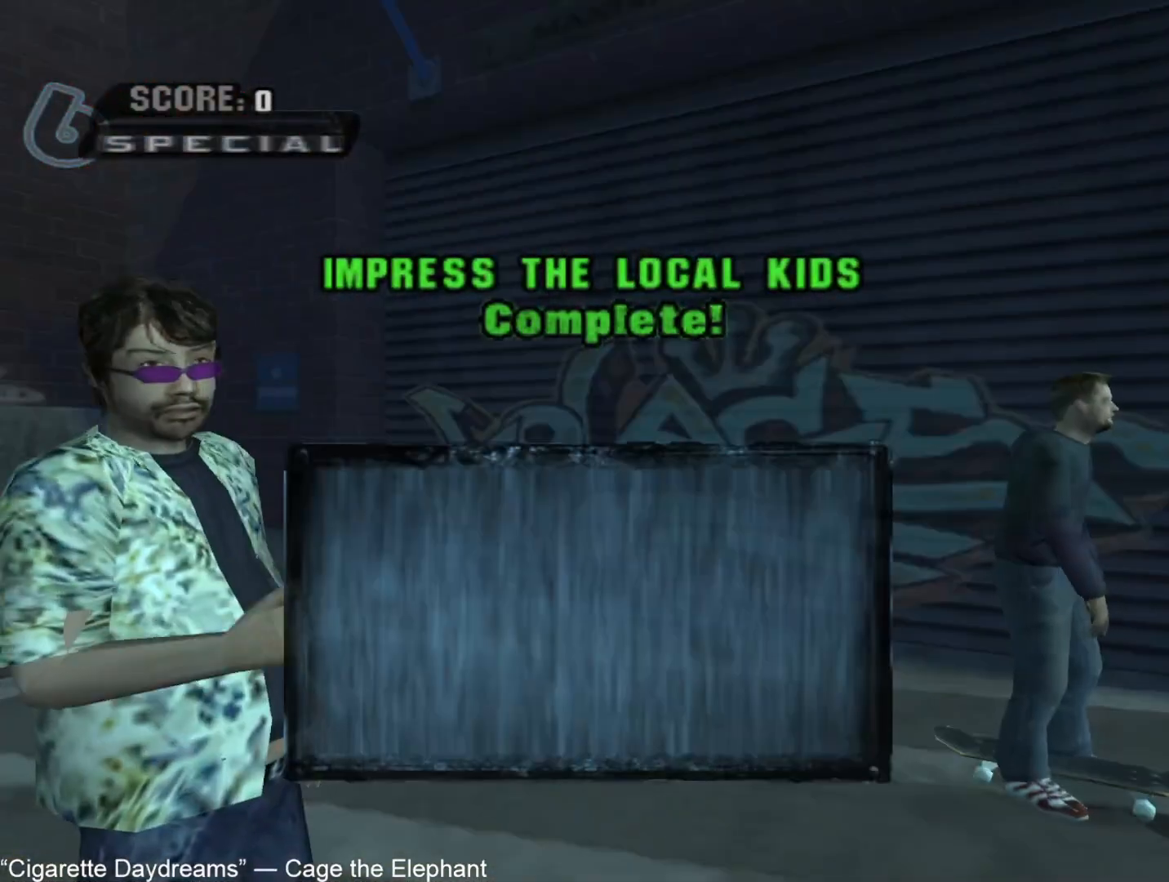
{"dt_ms": 500, "buttons": ["CROSS"], "left_stick": "center", "right_stick": "center", "button_events": [[33, "CIRCLE", "up"], [200, "CROSS", "down"], [250, "CROSS", "up"], [333, "CROSS", "down"], [400, "CROSS", "up"], [483, "CROSS", "down"]]}
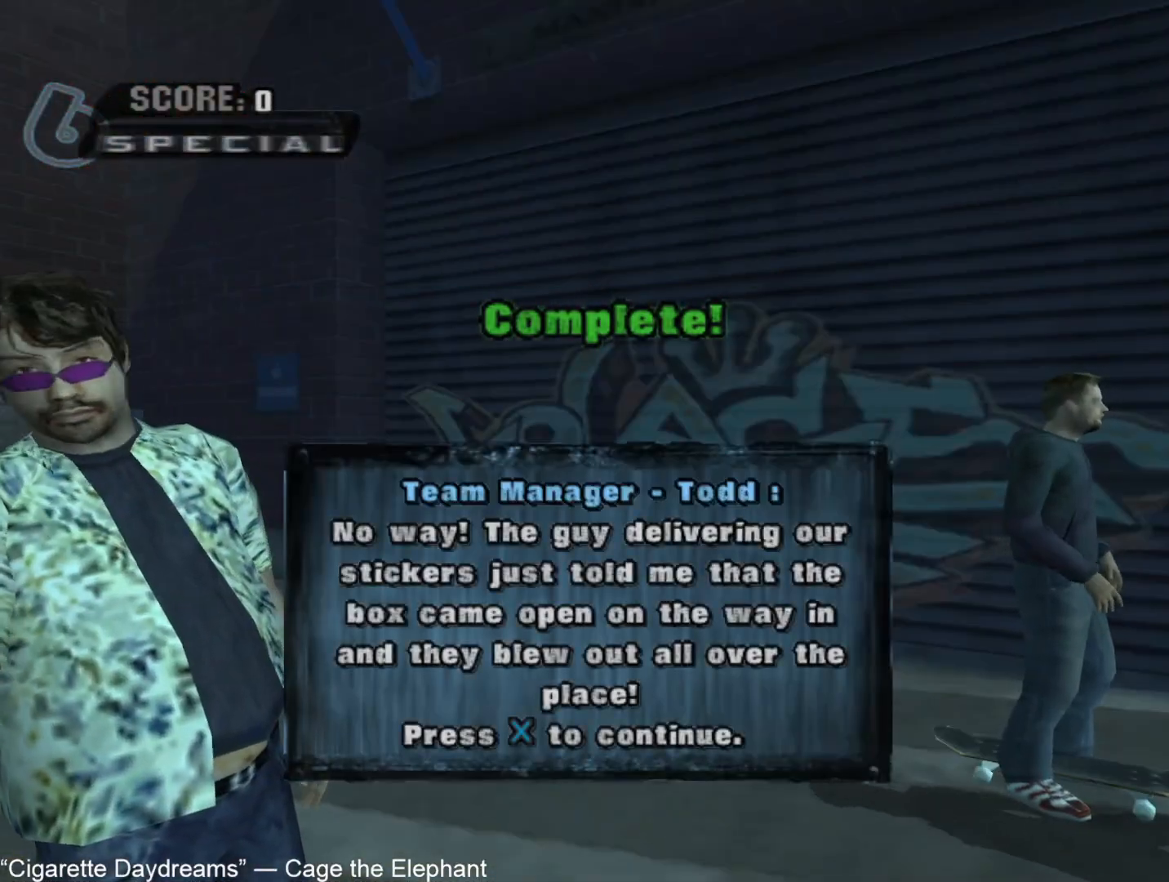
{"dt_ms": 500, "buttons": ["CROSS"], "left_stick": "center", "right_stick": "center", "button_events": [[33, "CROSS", "up"], [250, "CROSS", "down"], [300, "CROSS", "up"], [367, "CROSS", "down"], [417, "CROSS", "up"], [500, "CROSS", "down"]]}
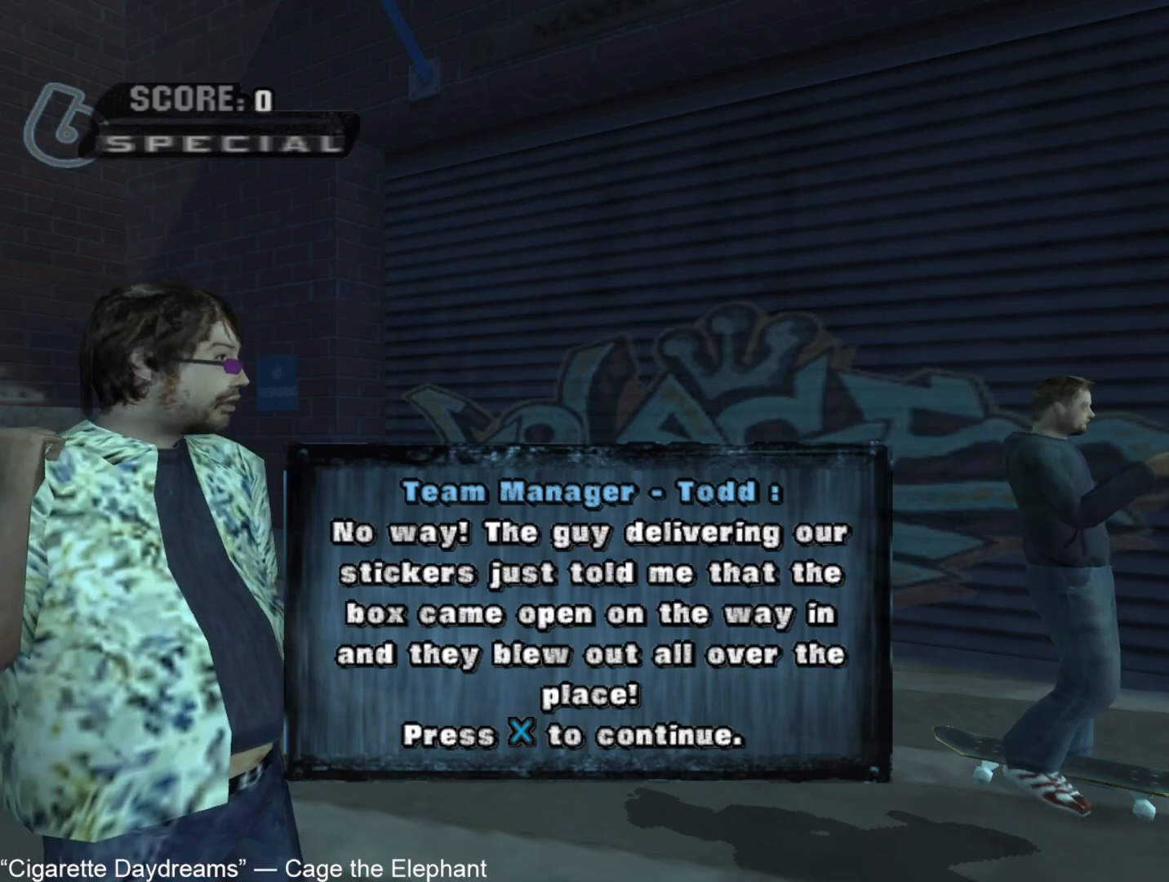
{"dt_ms": 500, "buttons": ["CROSS", "L2"], "left_stick": "up-left", "right_stick": "center", "button_events": [[50, "CROSS", "up"], [117, "CROSS", "down"], [183, "CROSS", "up"], [250, "CROSS", "down"], [317, "CROSS", "up"], [367, "CROSS", "down"], [433, "CROSS", "up"], [467, "L2", "down"], [500, "CROSS", "down"]]}
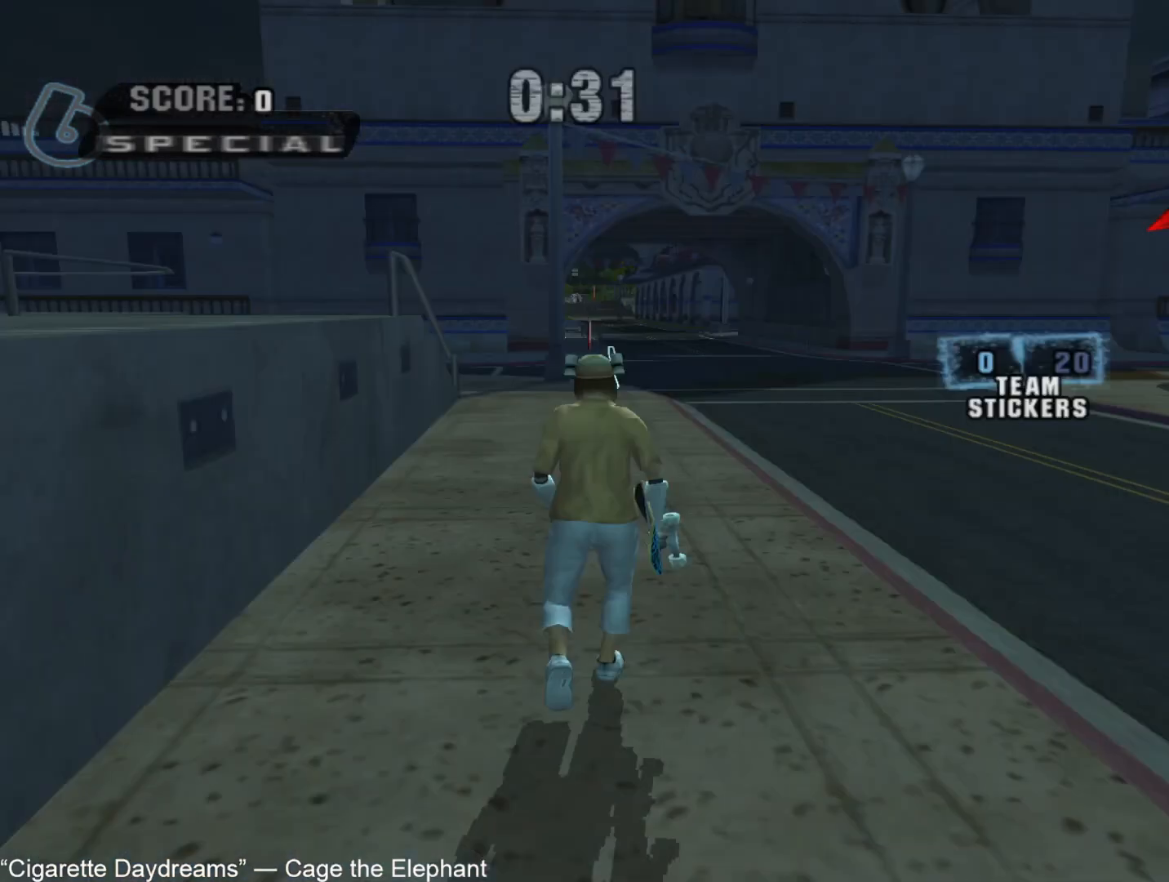
{"dt_ms": 1000, "buttons": ["CROSS", "TRIANGLE"], "left_stick": "up", "right_stick": "center", "button_events": [[67, "CROSS", "up"], [83, "L2", "up"], [117, "CROSS", "down"], [133, "L2", "down"], [233, "L2", "up"], [900, "CROSS", "up"], [933, "TRIANGLE", "down"], [983, "CROSS", "down"]]}
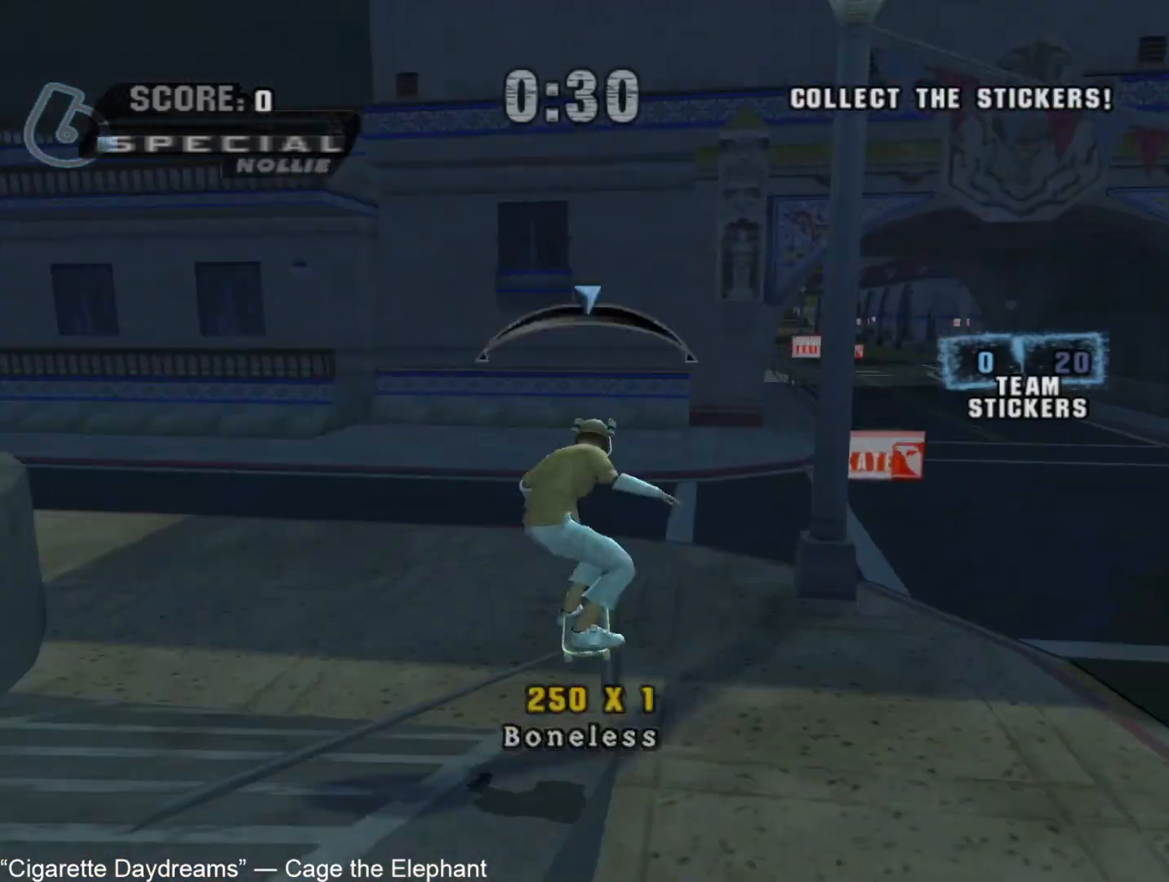
{"dt_ms": 500, "buttons": ["L1"], "left_stick": "center", "right_stick": "center", "button_events": [[50, "L1", "down"], [117, "TRIANGLE", "up"], [150, "CROSS", "up"], [167, "CIRCLE", "down"], [500, "CIRCLE", "up"]]}
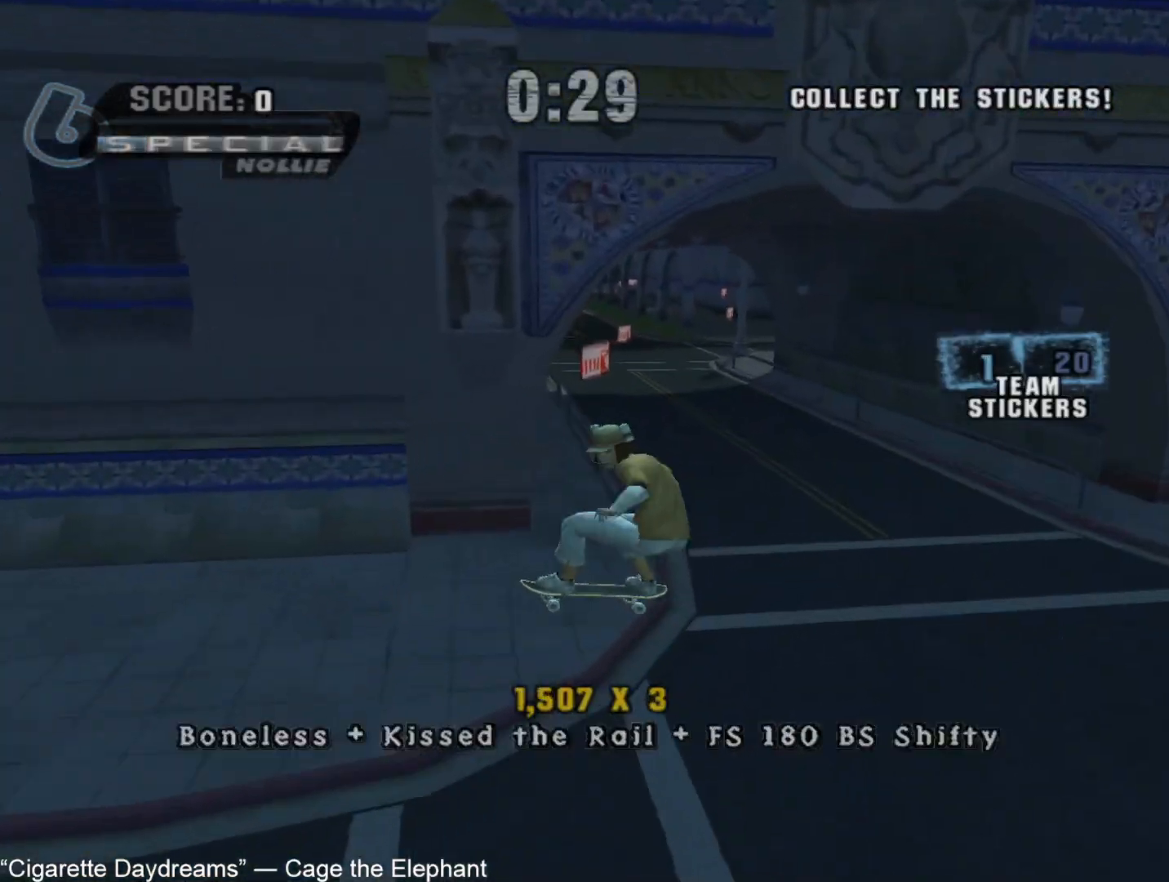
{"dt_ms": 500, "buttons": ["CROSS", "TRIANGLE"], "left_stick": "up-left", "right_stick": "center", "button_events": [[117, "L1", "up"], [183, "CROSS", "down"], [417, "CROSS", "up"], [450, "TRIANGLE", "down"], [500, "CROSS", "down"]]}
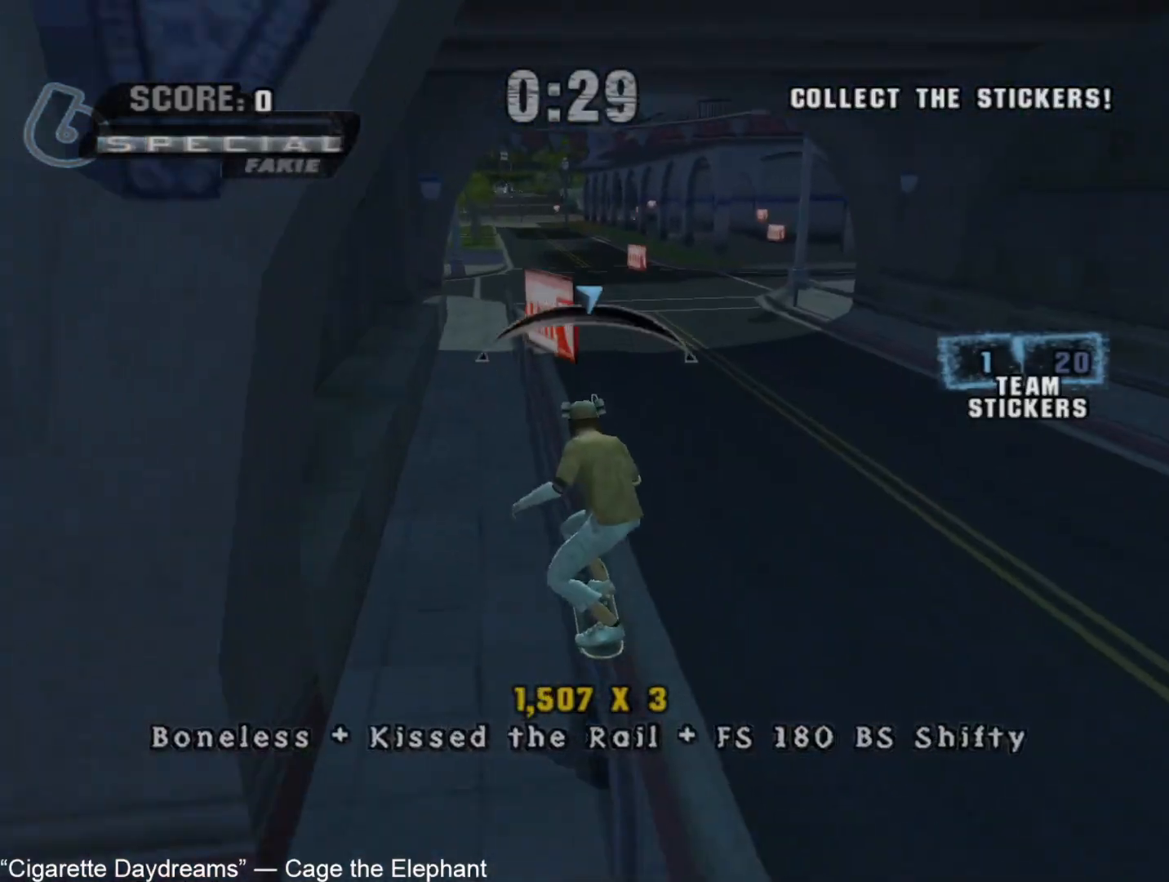
{"dt_ms": 500, "buttons": ["CIRCLE", "L1"], "left_stick": "center", "right_stick": "center", "button_events": [[167, "TRIANGLE", "up"], [217, "L1", "down"], [267, "CROSS", "up"], [283, "CIRCLE", "down"], [350, "CIRCLE", "up"], [400, "CIRCLE", "down"]]}
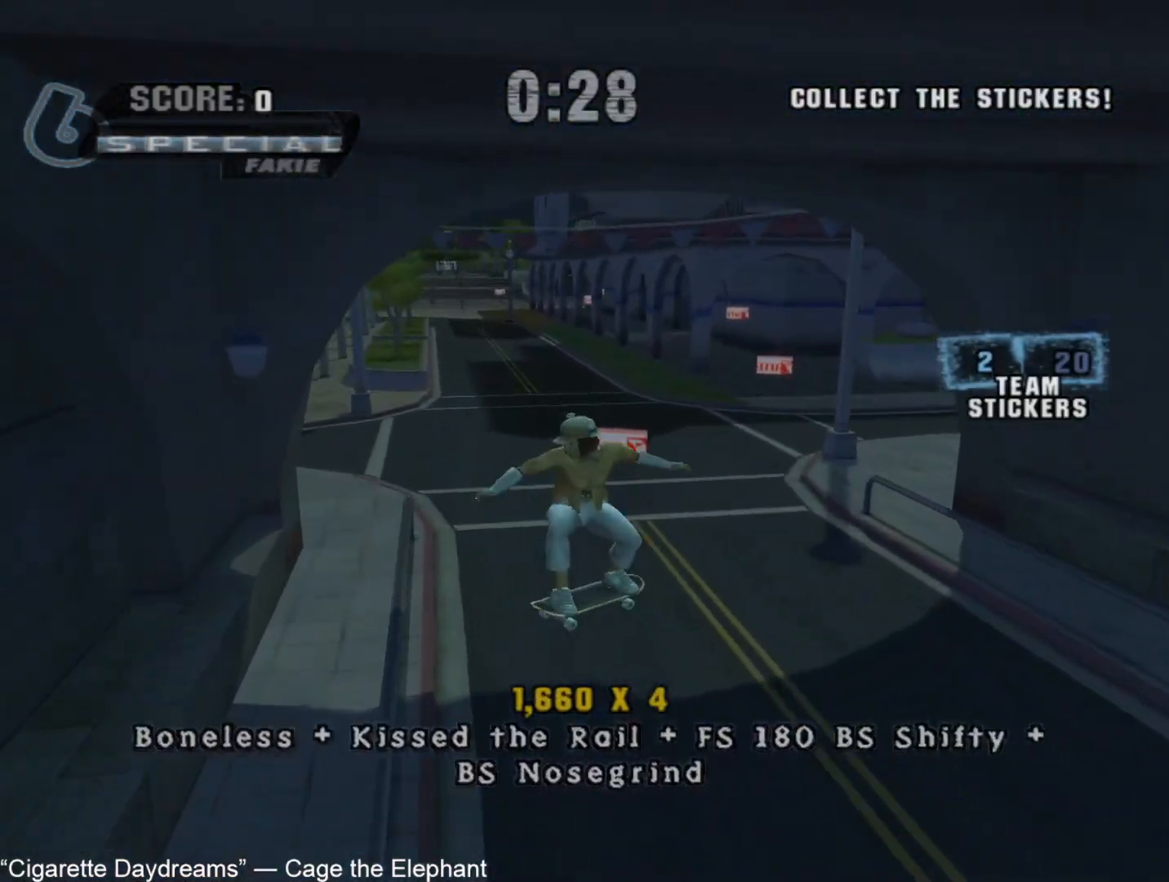
{"dt_ms": 500, "buttons": ["CROSS", "TRIANGLE"], "left_stick": "down-right", "right_stick": "center", "button_events": [[117, "CIRCLE", "up"], [167, "L1", "up"], [300, "TRIANGLE", "down"], [367, "CROSS", "down"]]}
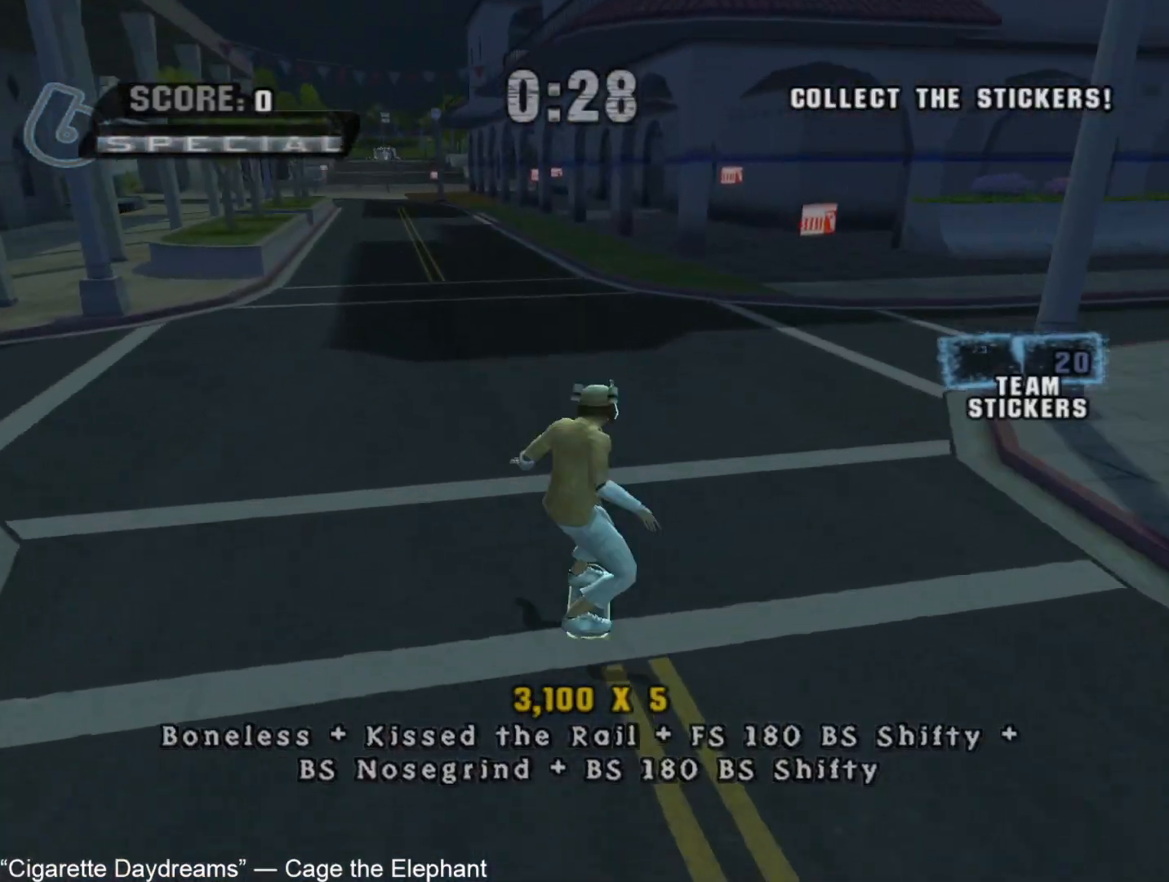
{"dt_ms": 500, "buttons": ["SQUARE"], "left_stick": "left", "right_stick": "center", "button_events": [[133, "TRIANGLE", "up"], [450, "CROSS", "up"], [467, "SQUARE", "down"]]}
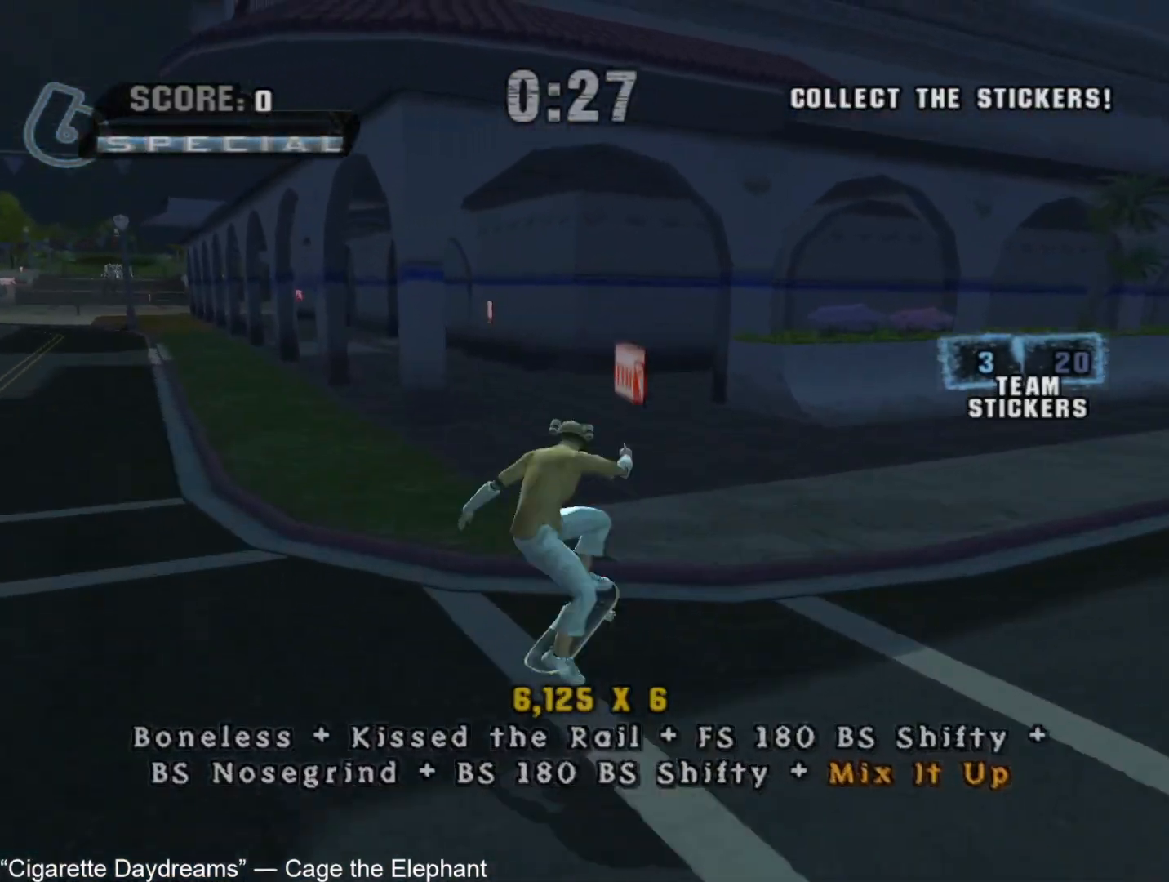
{"dt_ms": 500, "buttons": ["CROSS"], "left_stick": "up", "right_stick": "center", "button_events": [[100, "SQUARE", "up"], [383, "CROSS", "down"]]}
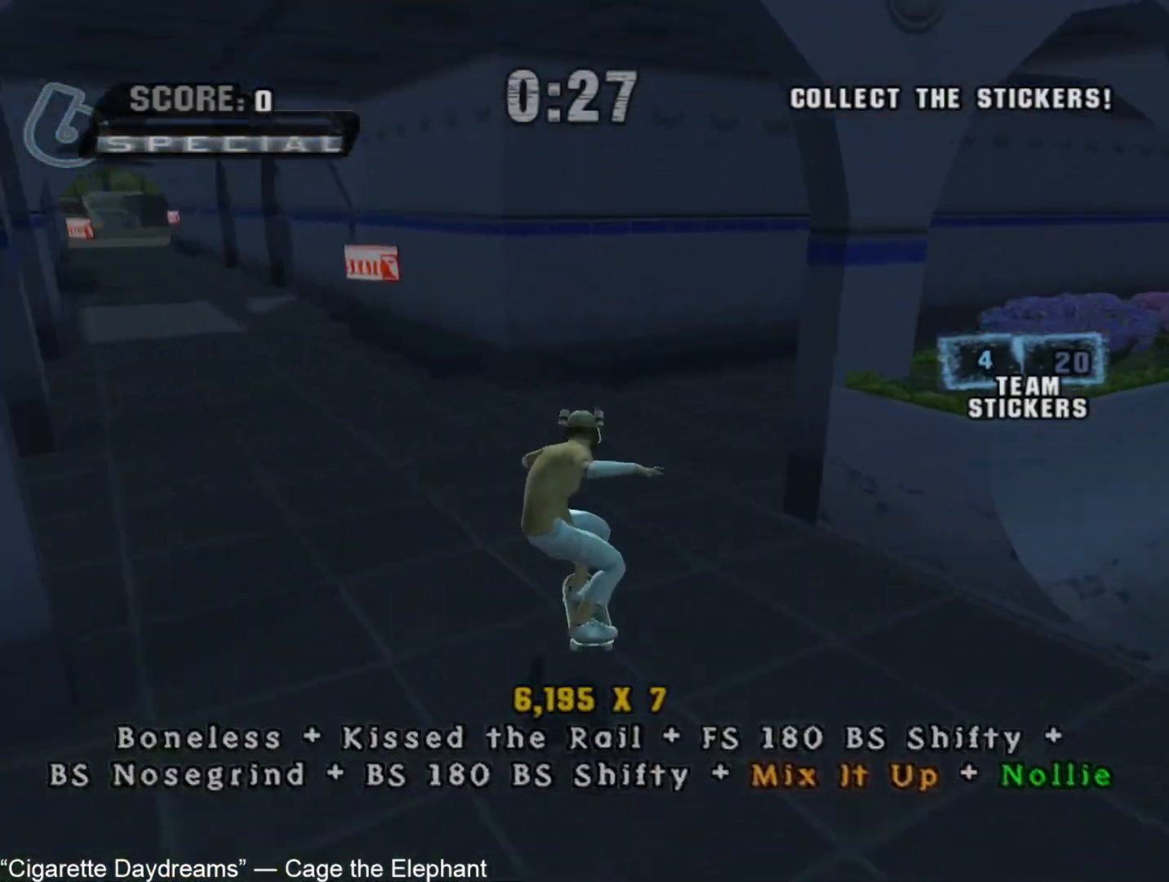
{"dt_ms": 500, "buttons": ["CROSS"], "left_stick": "right", "right_stick": "center", "button_events": []}
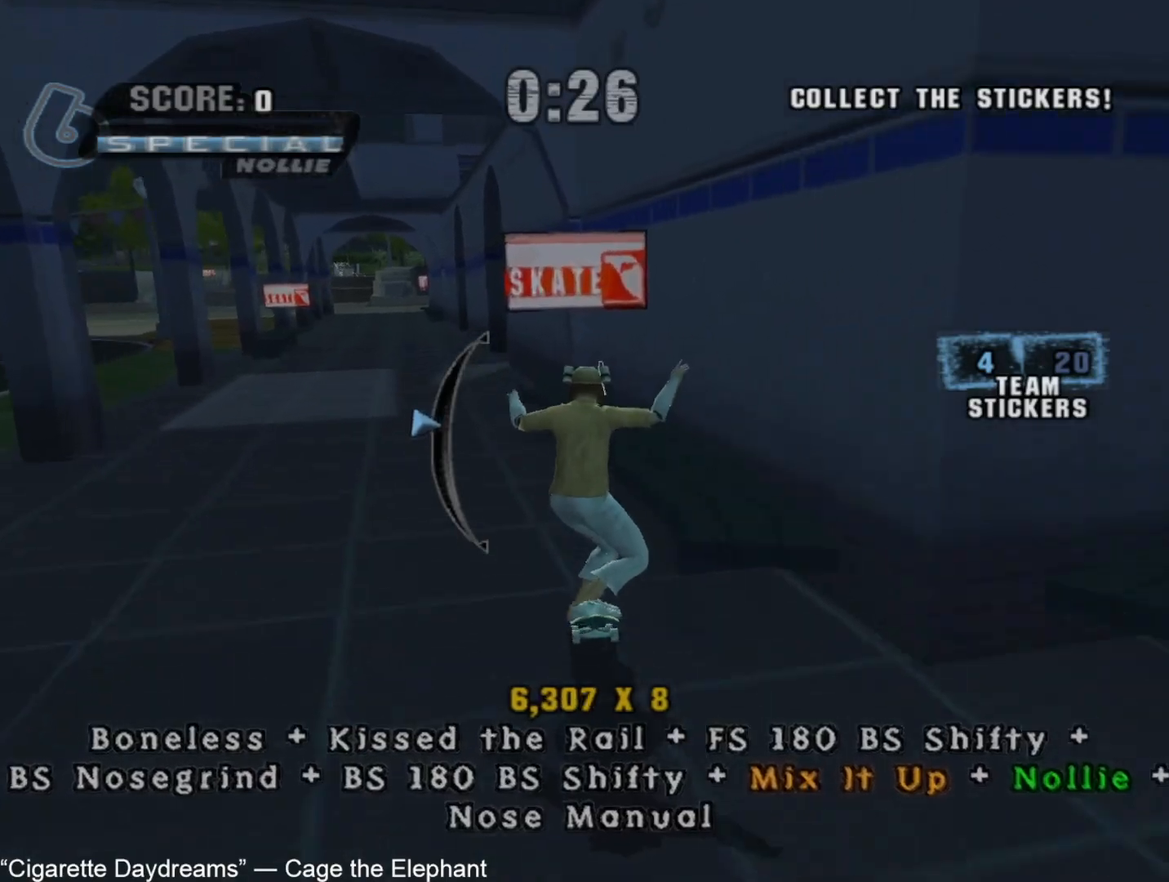
{"dt_ms": 500, "buttons": ["CROSS"], "left_stick": "down-left", "right_stick": "center", "button_events": [[83, "CROSS", "up"], [100, "TRIANGLE", "down"], [133, "CROSS", "down"], [233, "CROSS", "up"], [233, "TRIANGLE", "up"], [300, "CROSS", "down"]]}
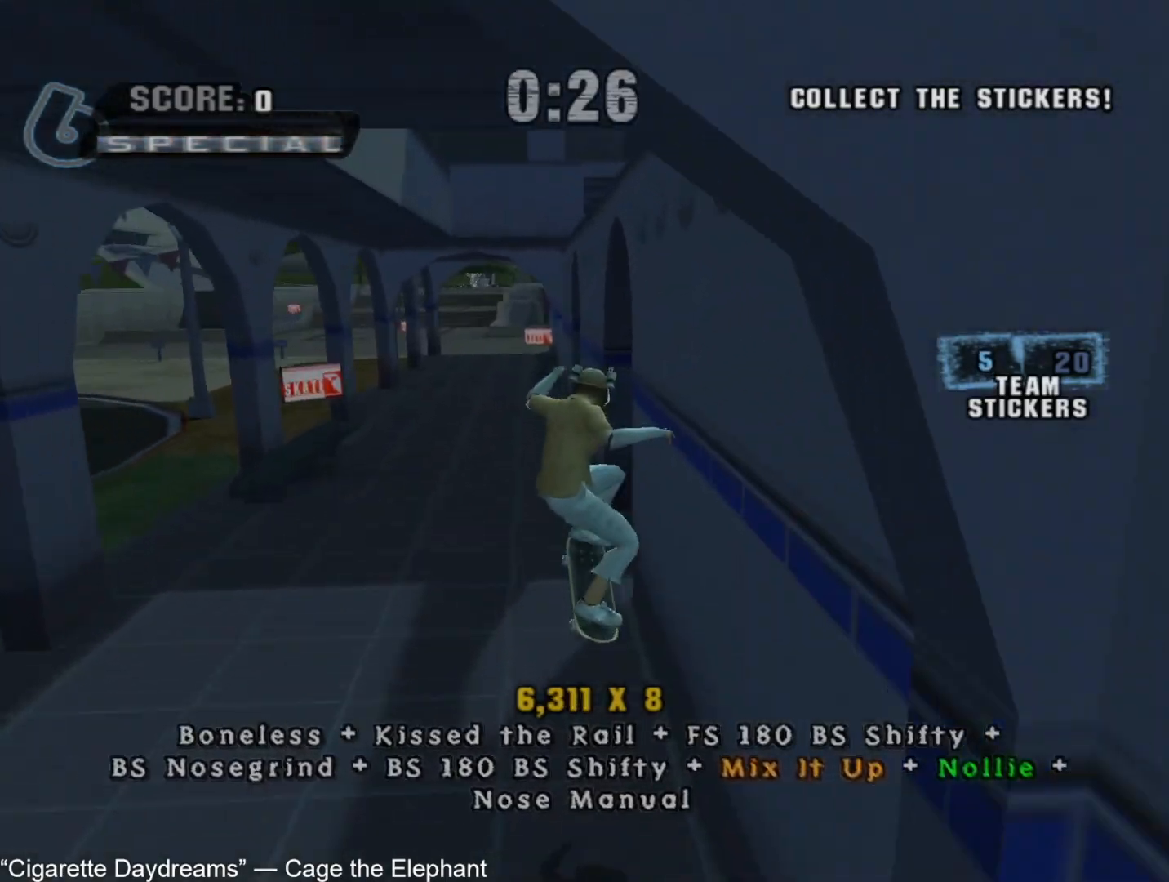
{"dt_ms": 500, "buttons": ["CROSS"], "left_stick": "down-left", "right_stick": "center", "button_events": []}
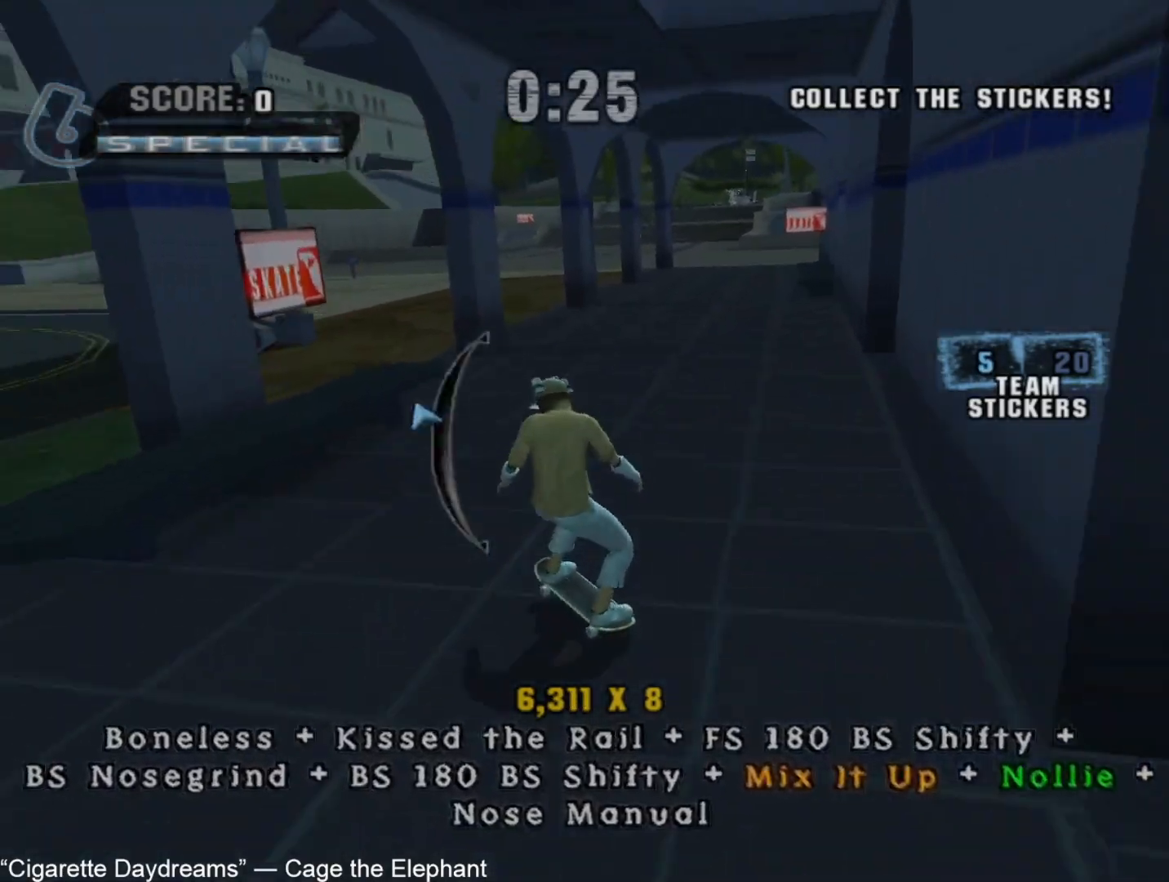
{"dt_ms": 500, "buttons": [], "left_stick": "right", "right_stick": "center", "button_events": [[183, "CROSS", "up"], [183, "TRIANGLE", "down"], [250, "CROSS", "down"], [350, "TRIANGLE", "up"], [383, "CROSS", "up"]]}
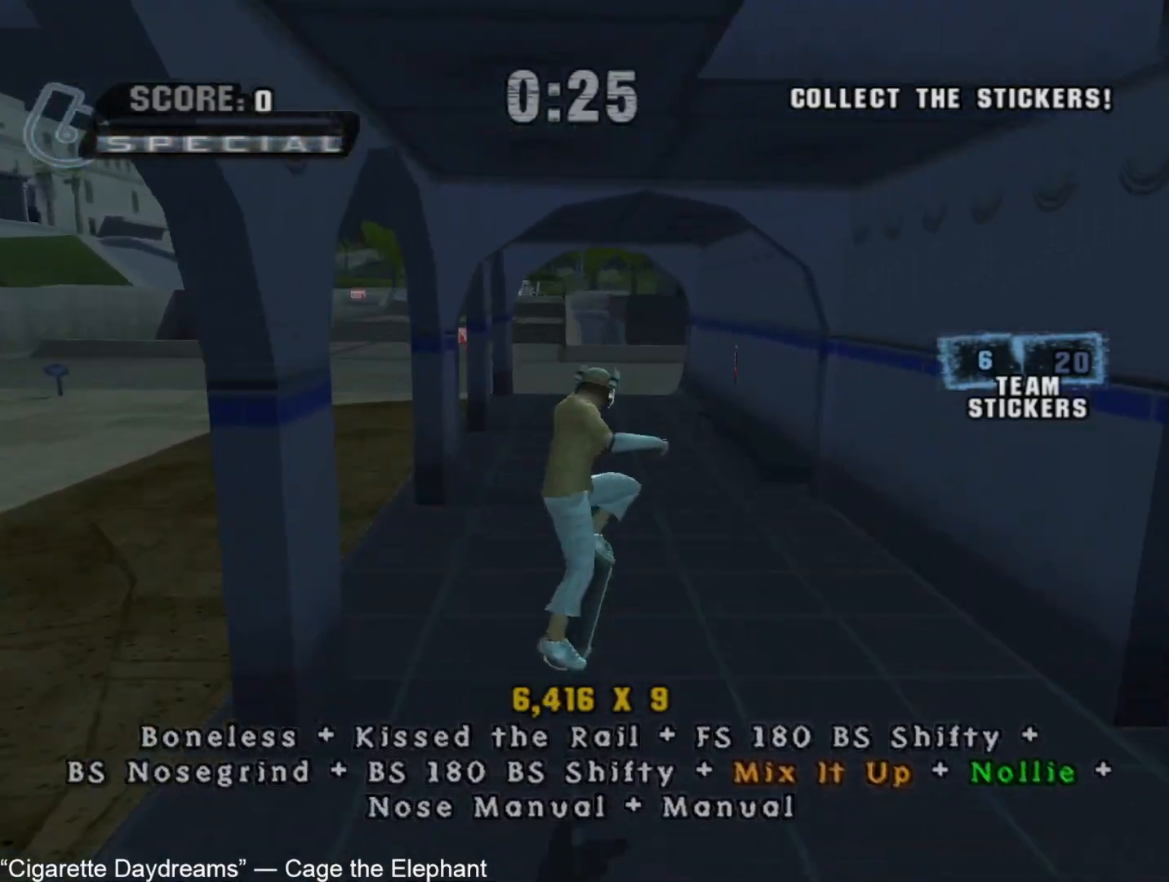
{"dt_ms": 500, "buttons": ["CROSS", "TRIANGLE"], "left_stick": "up-left", "right_stick": "center", "button_events": [[133, "CROSS", "down"], [333, "TRIANGLE", "down"]]}
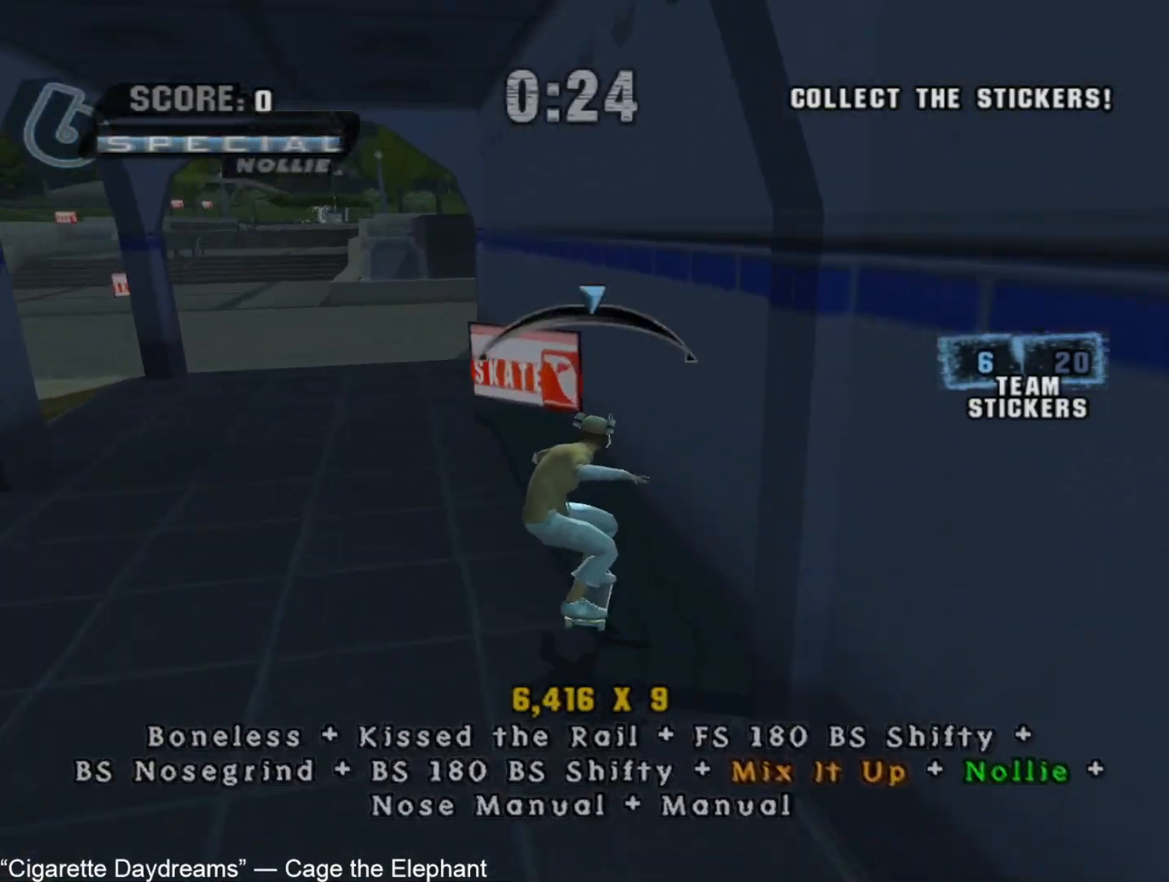
{"dt_ms": 500, "buttons": [], "left_stick": "down", "right_stick": "center", "button_events": [[183, "TRIANGLE", "up"], [233, "CROSS", "up"], [250, "CIRCLE", "down"], [350, "CIRCLE", "up"]]}
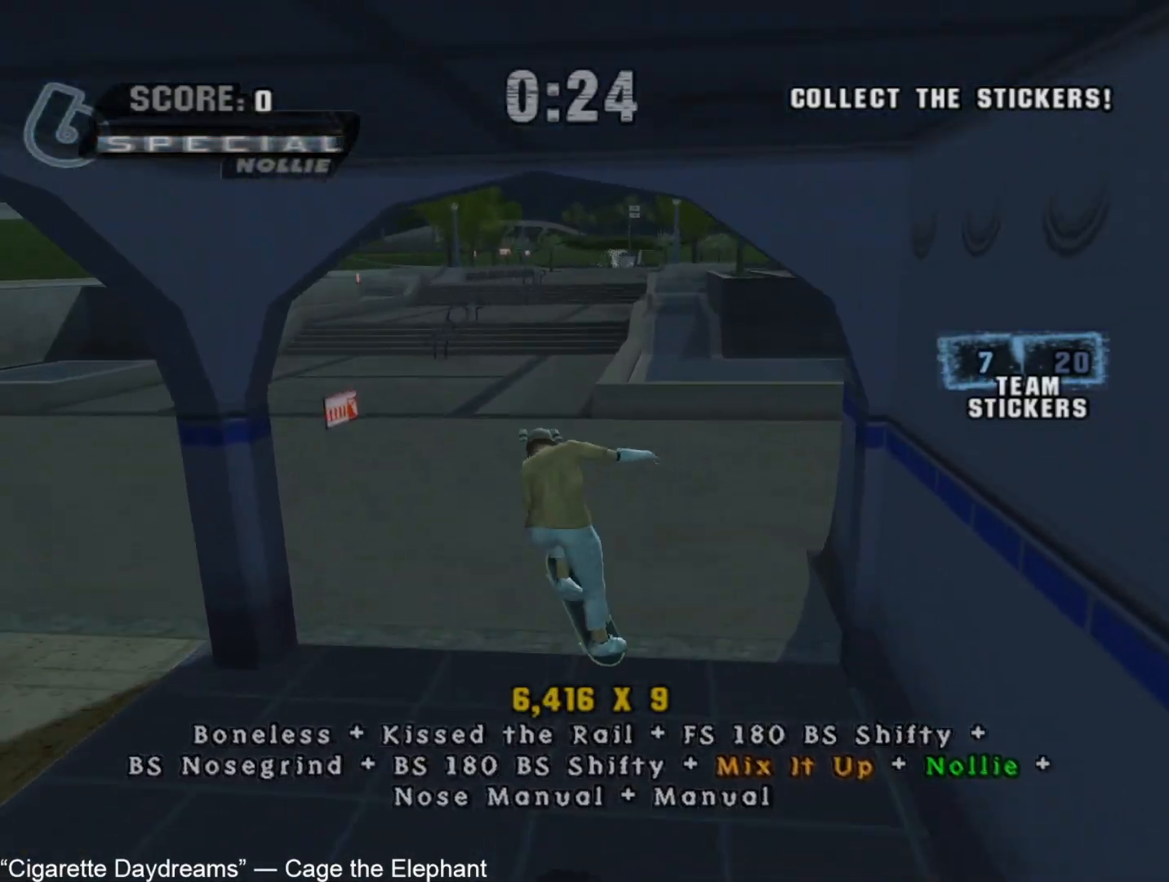
{"dt_ms": 500, "buttons": ["CROSS"], "left_stick": "down-left", "right_stick": "center", "button_events": [[83, "CROSS", "down"]]}
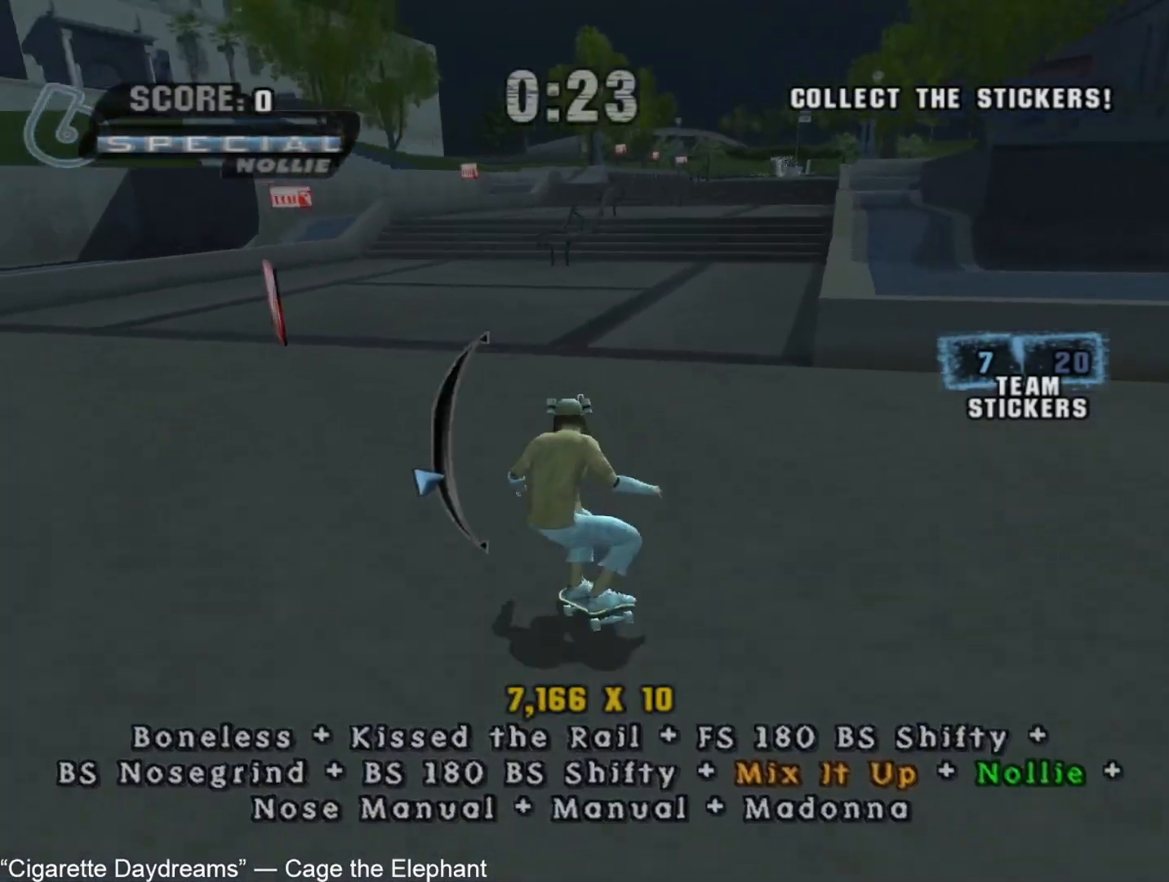
{"dt_ms": 500, "buttons": ["CROSS"], "left_stick": "center", "right_stick": "center", "button_events": [[367, "CROSS", "up"], [450, "CROSS", "down"]]}
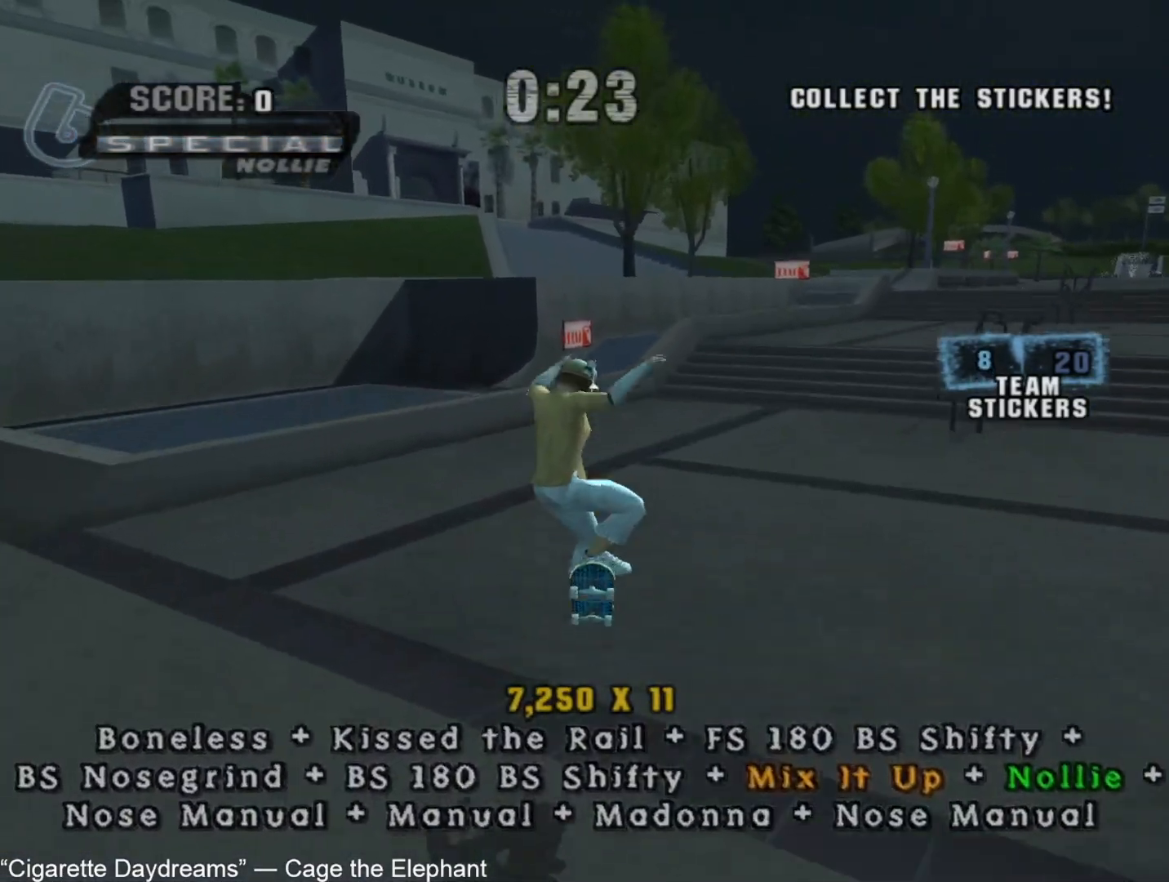
{"dt_ms": 500, "buttons": ["CROSS"], "left_stick": "up", "right_stick": "center", "button_events": []}
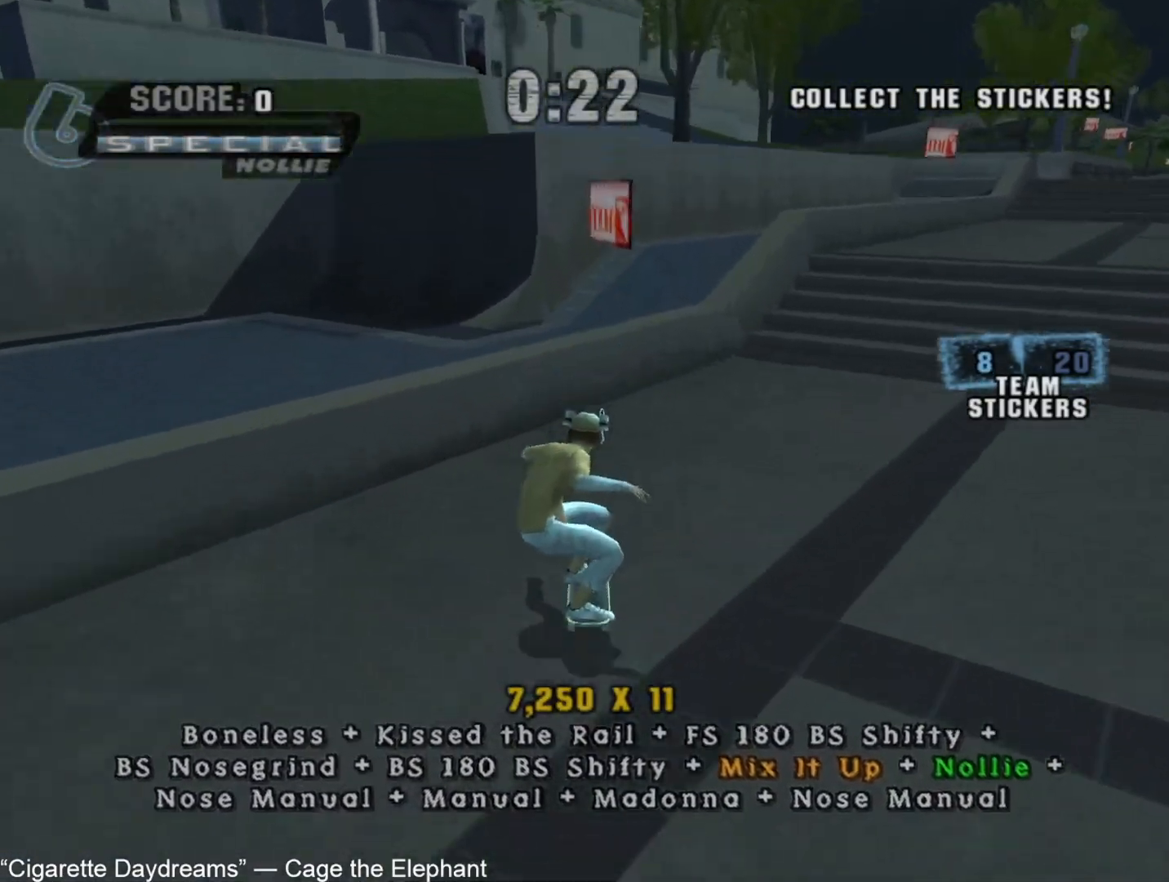
{"dt_ms": 500, "buttons": [], "left_stick": "center", "right_stick": "center", "button_events": [[300, "CROSS", "up"], [317, "TRIANGLE", "down"], [350, "CROSS", "down"], [433, "CROSS", "up"], [433, "TRIANGLE", "up"]]}
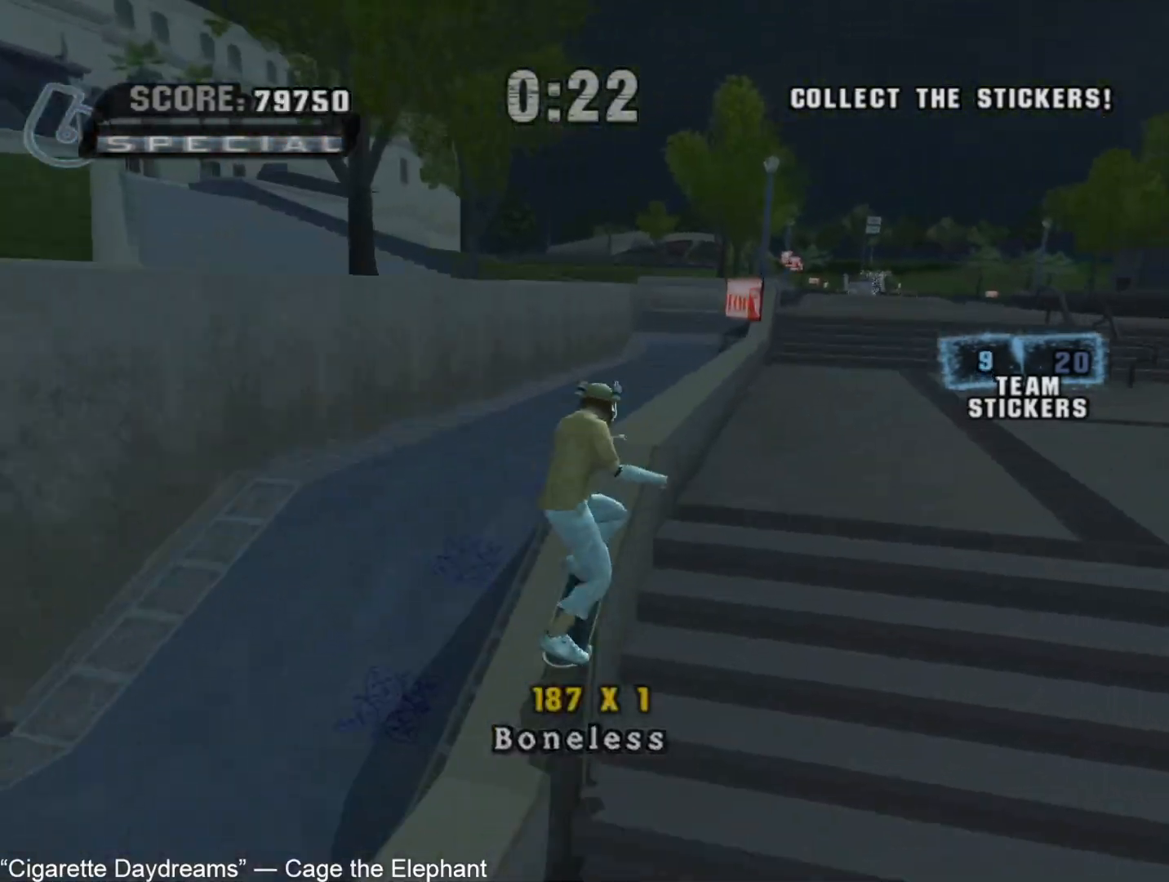
{"dt_ms": 500, "buttons": ["CROSS", "TRIANGLE"], "left_stick": "center", "right_stick": "center", "button_events": [[133, "CROSS", "down"], [217, "TRIANGLE", "down"]]}
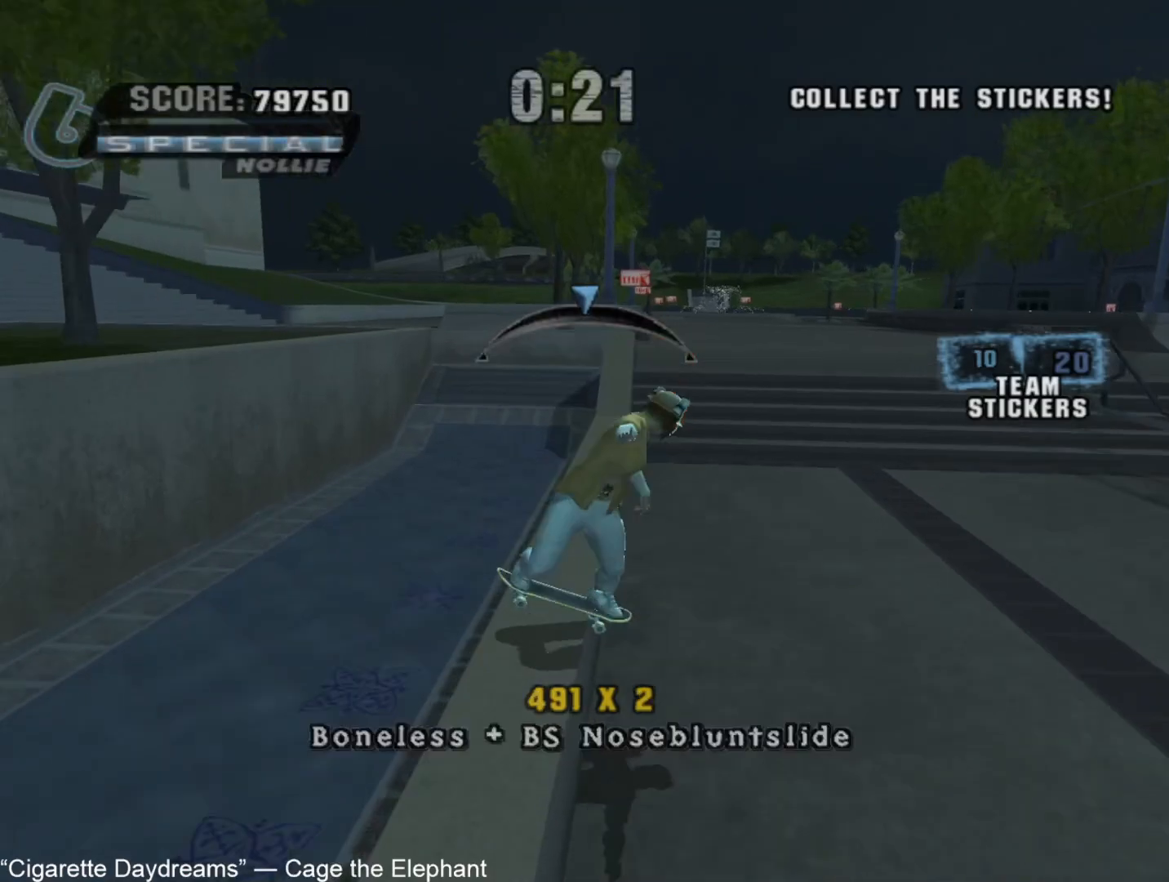
{"dt_ms": 500, "buttons": ["CROSS"], "left_stick": "center", "right_stick": "center", "button_events": [[83, "TRIANGLE", "up"], [250, "CROSS", "up"], [383, "CROSS", "down"]]}
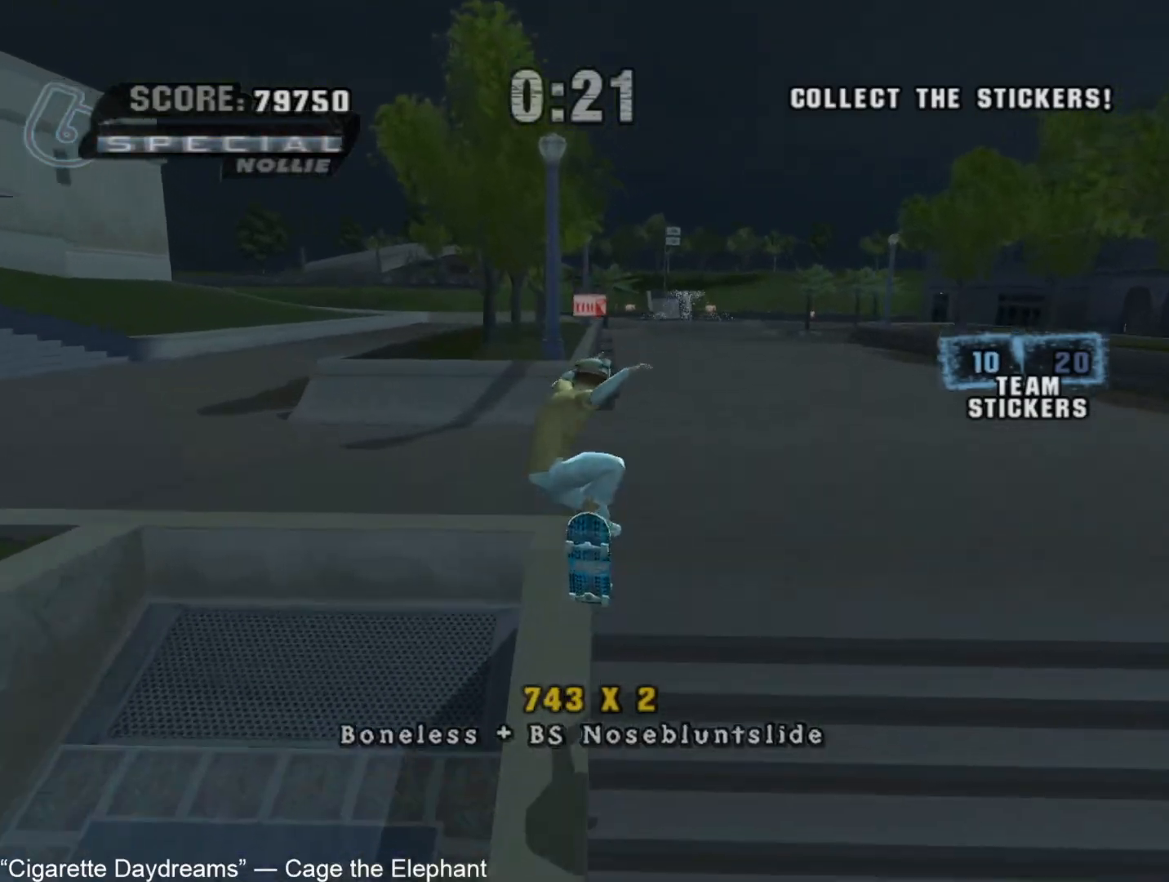
{"dt_ms": 500, "buttons": ["CROSS"], "left_stick": "up-right", "right_stick": "center", "button_events": []}
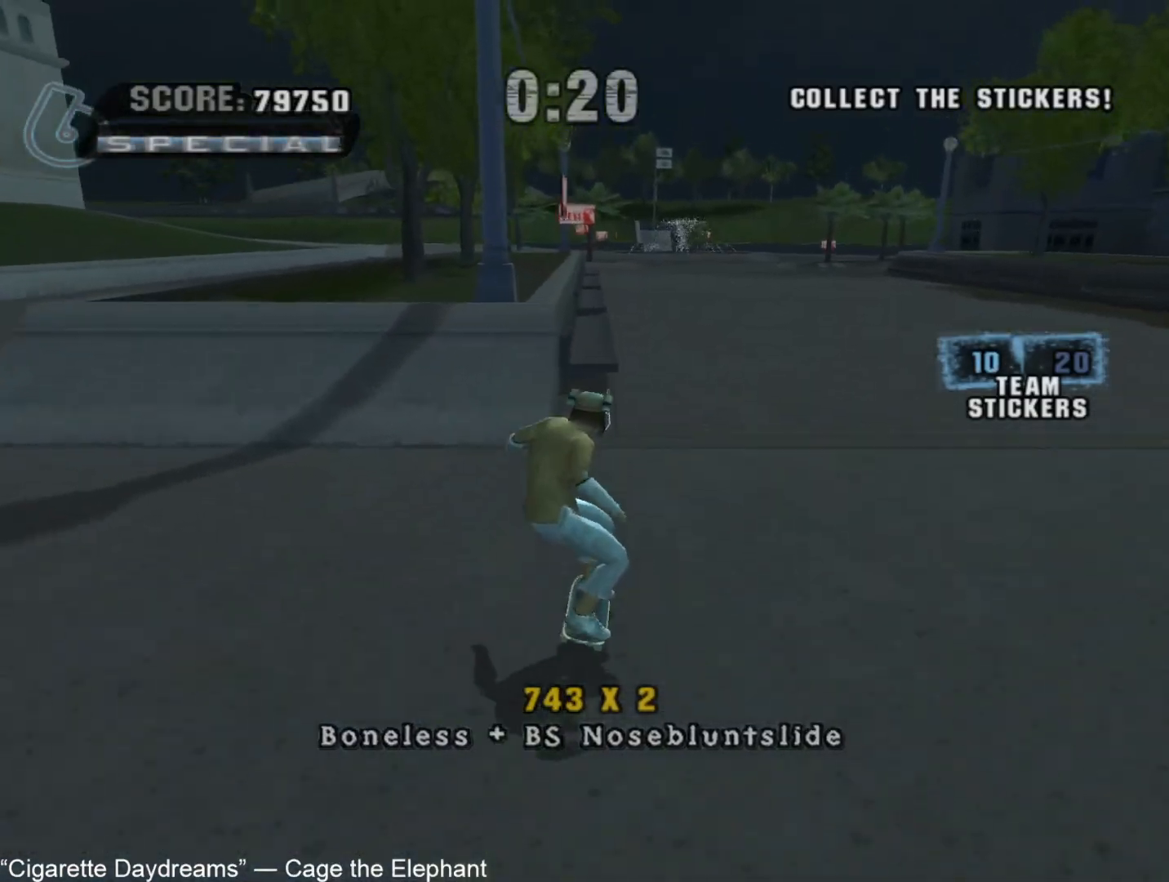
{"dt_ms": 500, "buttons": ["CROSS", "TRIANGLE"], "left_stick": "center", "right_stick": "center", "button_events": [[283, "CROSS", "up"], [300, "TRIANGLE", "down"], [400, "CROSS", "down"]]}
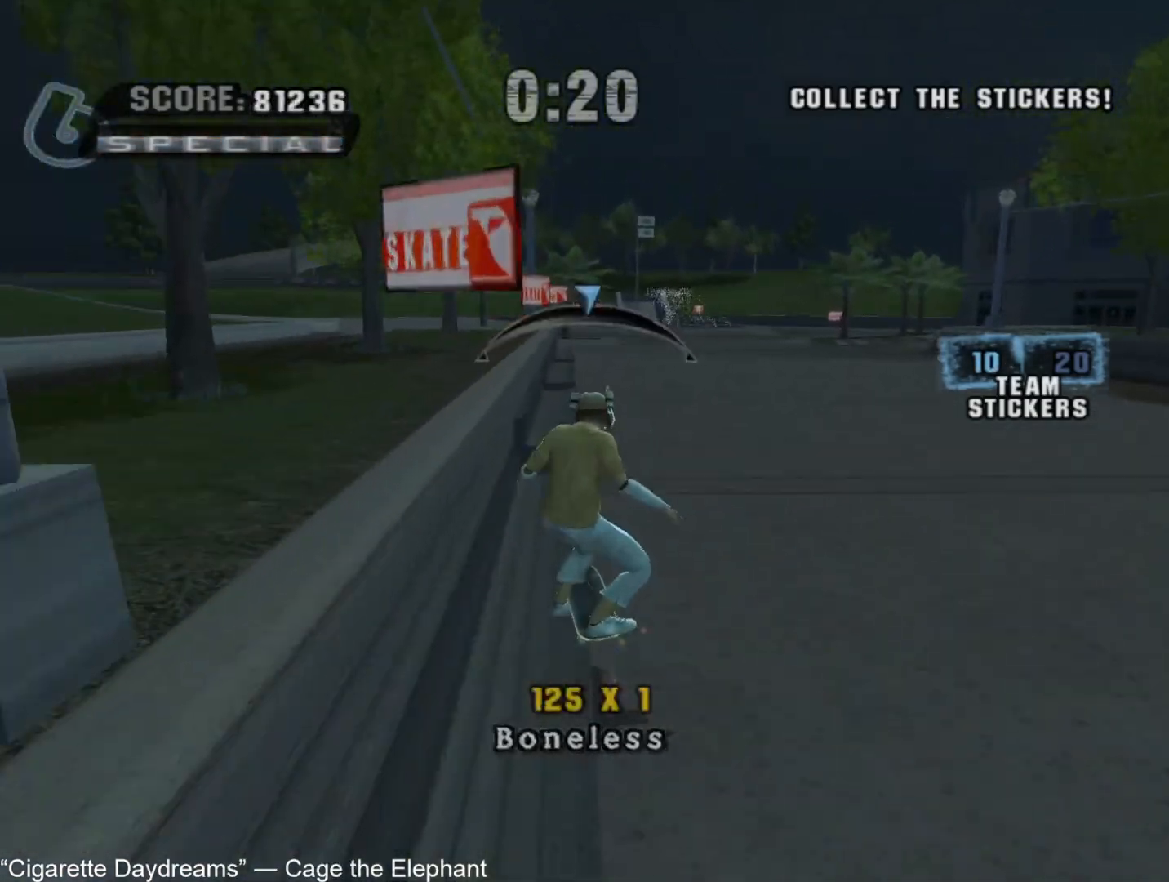
{"dt_ms": 500, "buttons": ["CROSS", "TRIANGLE"], "left_stick": "center", "right_stick": "center", "button_events": []}
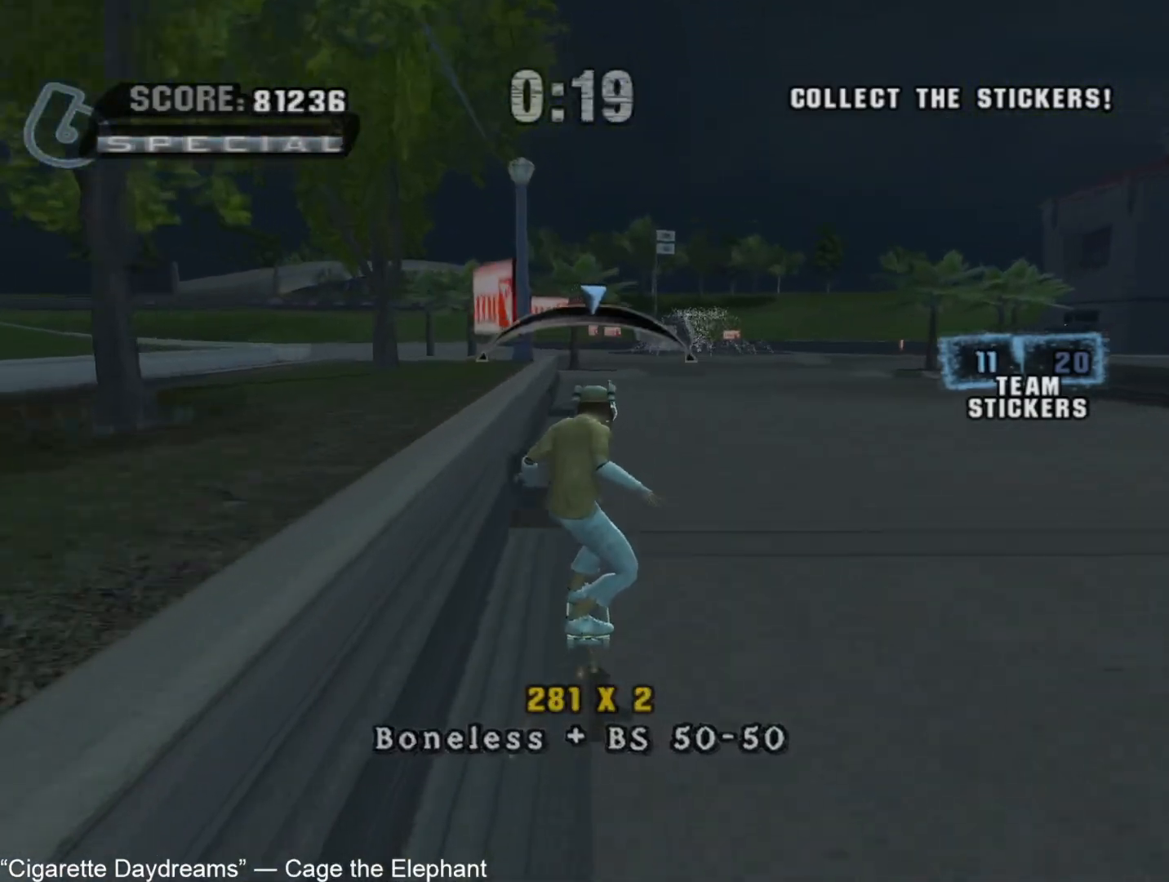
{"dt_ms": 500, "buttons": ["CROSS", "TRIANGLE", "R1"], "left_stick": "center", "right_stick": "center", "button_events": [[400, "R1", "down"]]}